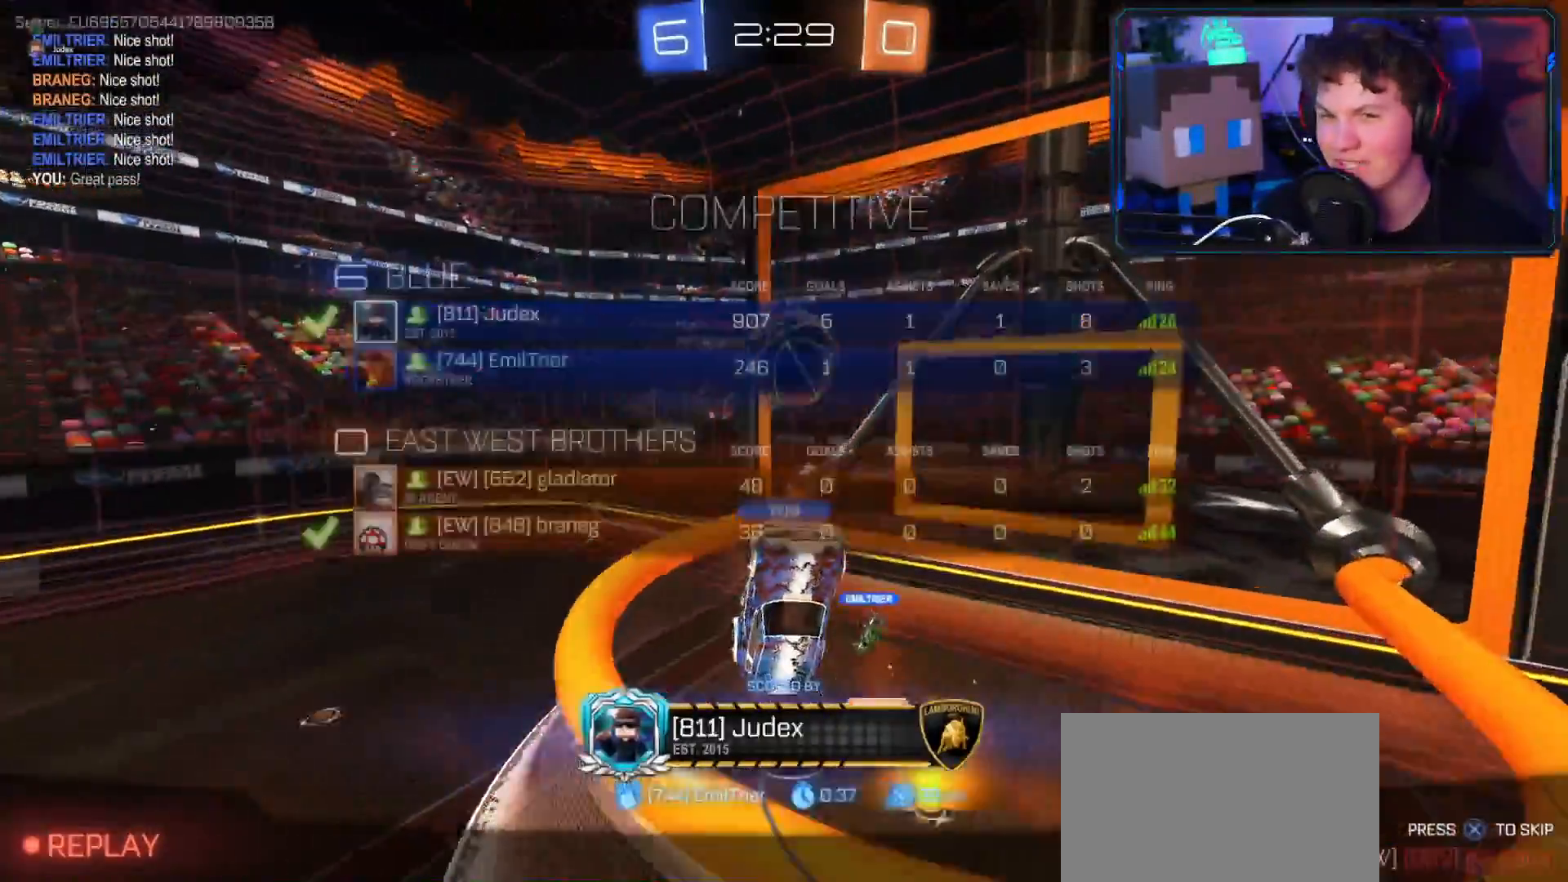
Gameplay with a controller (PlayStation layout); each line is a JSON object with the inputs held at the frame after it. "events" lists button and stick changes between this image and that frame as [ms after this image, input, new state], when the widget could be followed in between.
{"buttons": [], "left_stick": "center", "right_stick": "center"}
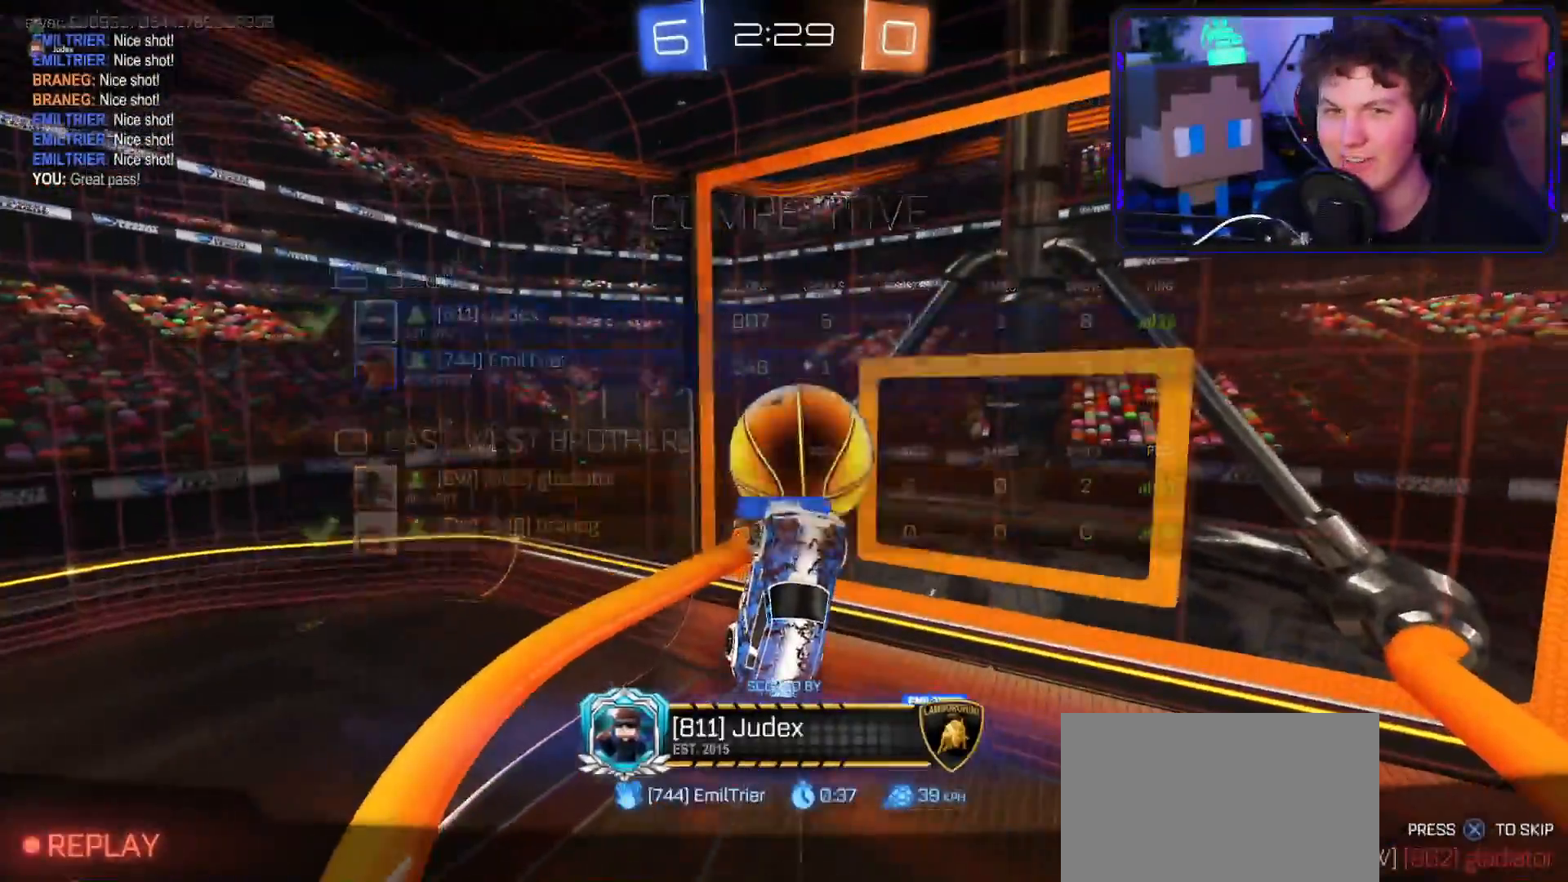
{"buttons": ["R1"], "left_stick": "center", "right_stick": "center", "events": [[117, "CIRCLE", "down"], [250, "CIRCLE", "up"], [267, "R1", "down"]]}
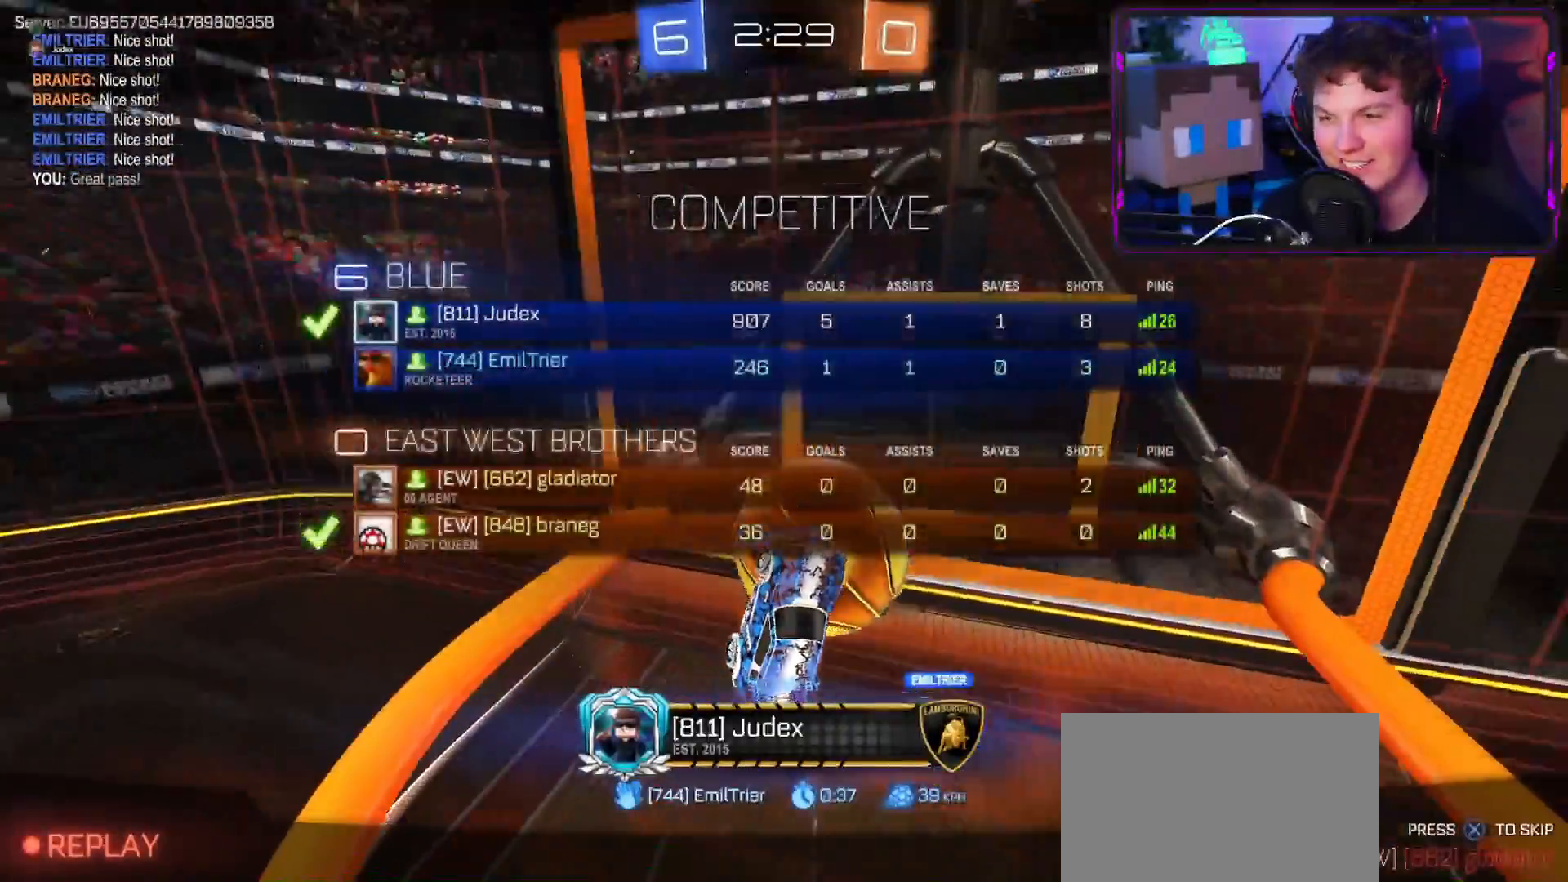
{"buttons": ["R1"], "left_stick": "center", "right_stick": "center", "events": []}
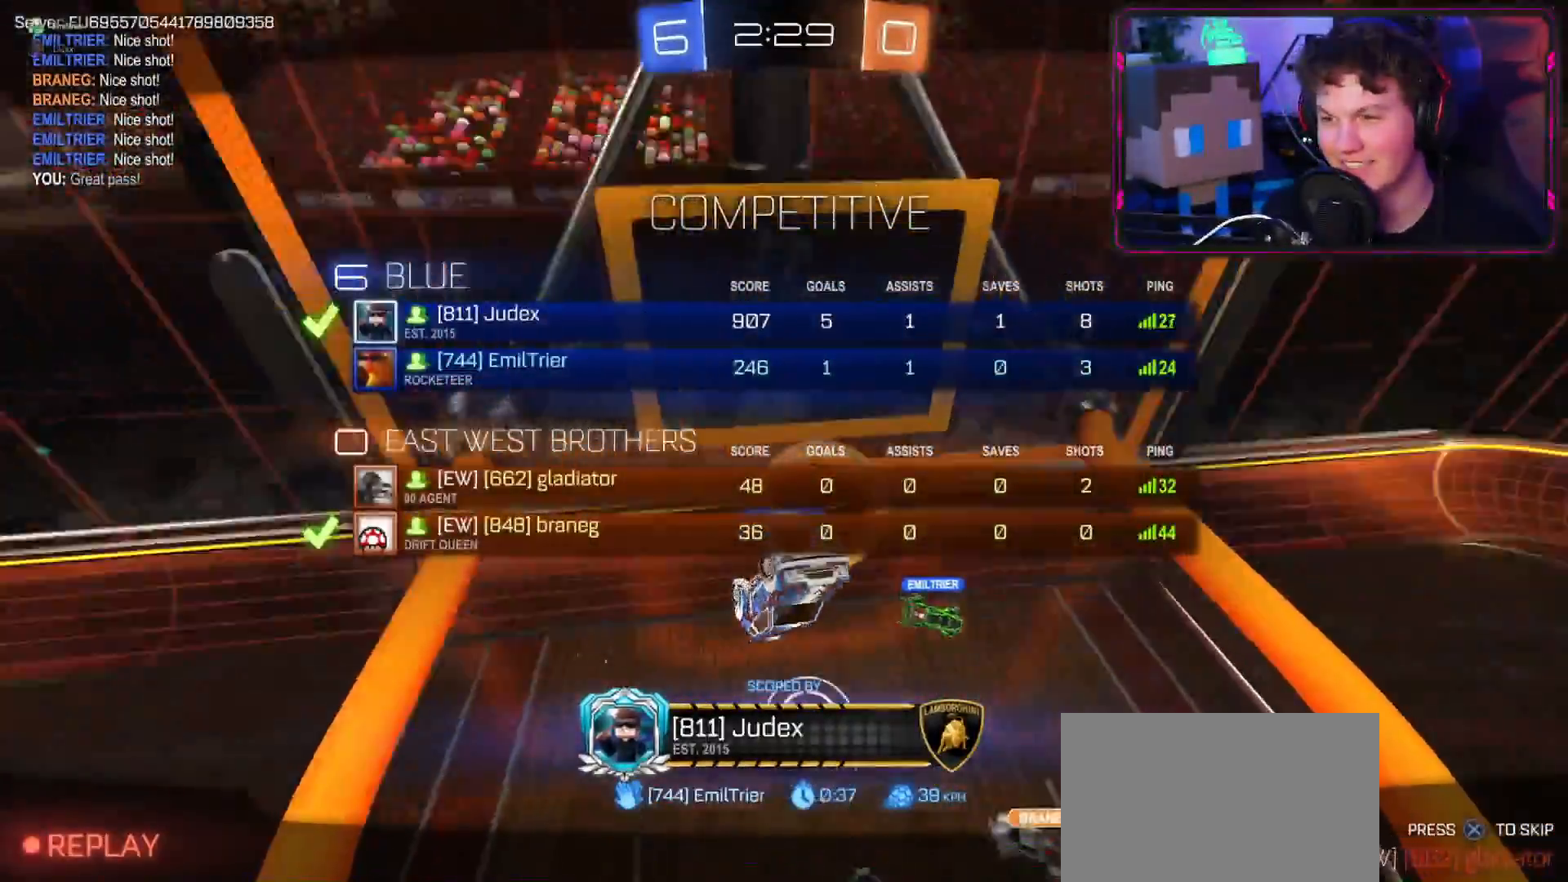
{"buttons": ["R1"], "left_stick": "center", "right_stick": "center"}
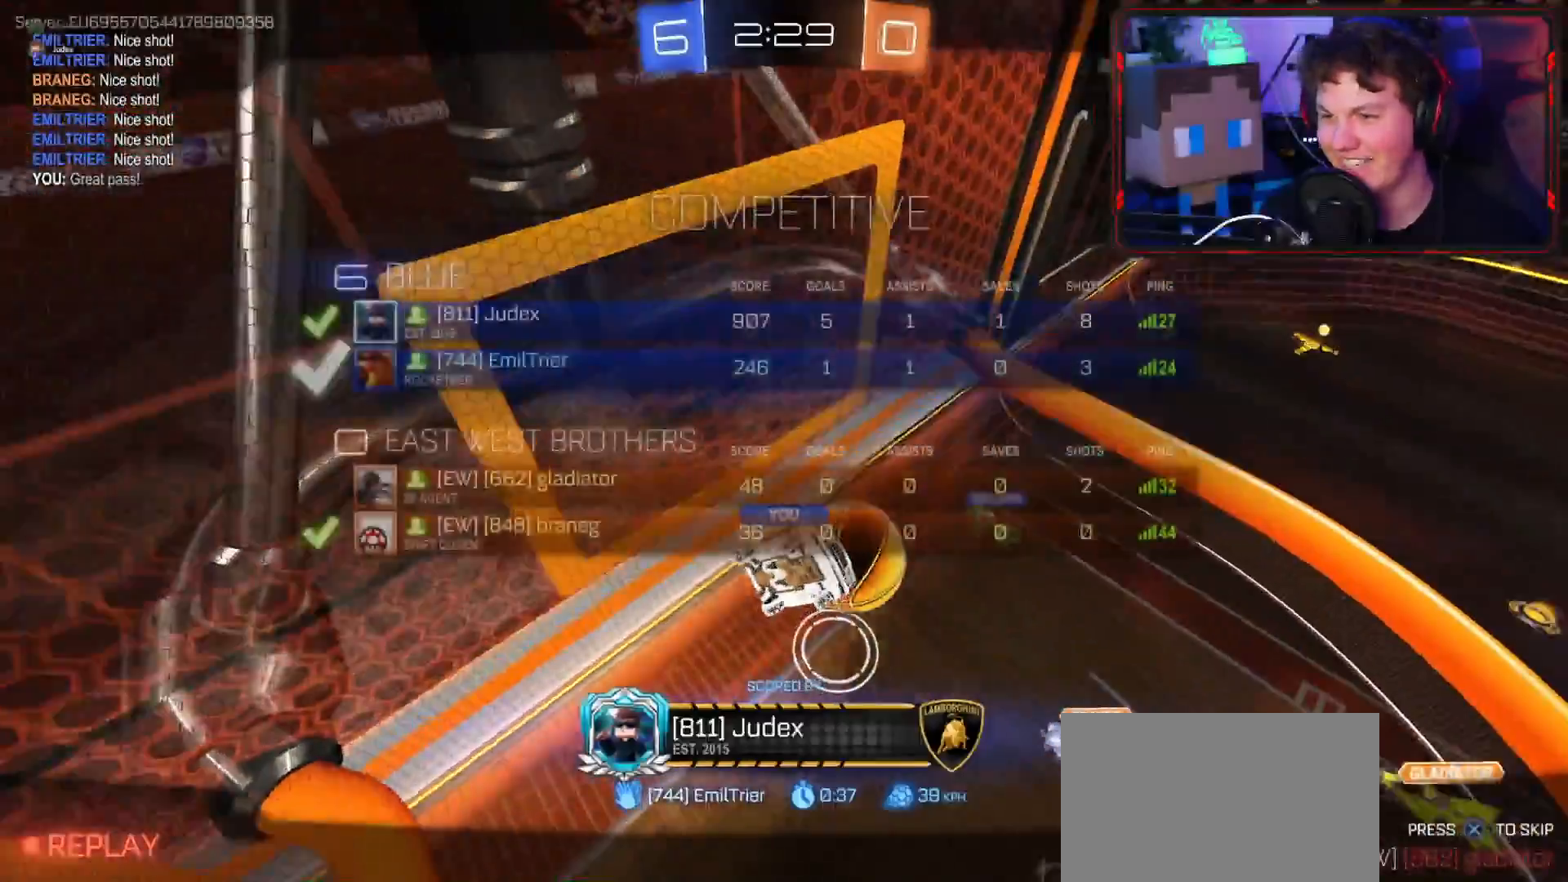
{"buttons": ["R1"], "left_stick": "center", "right_stick": "center", "events": []}
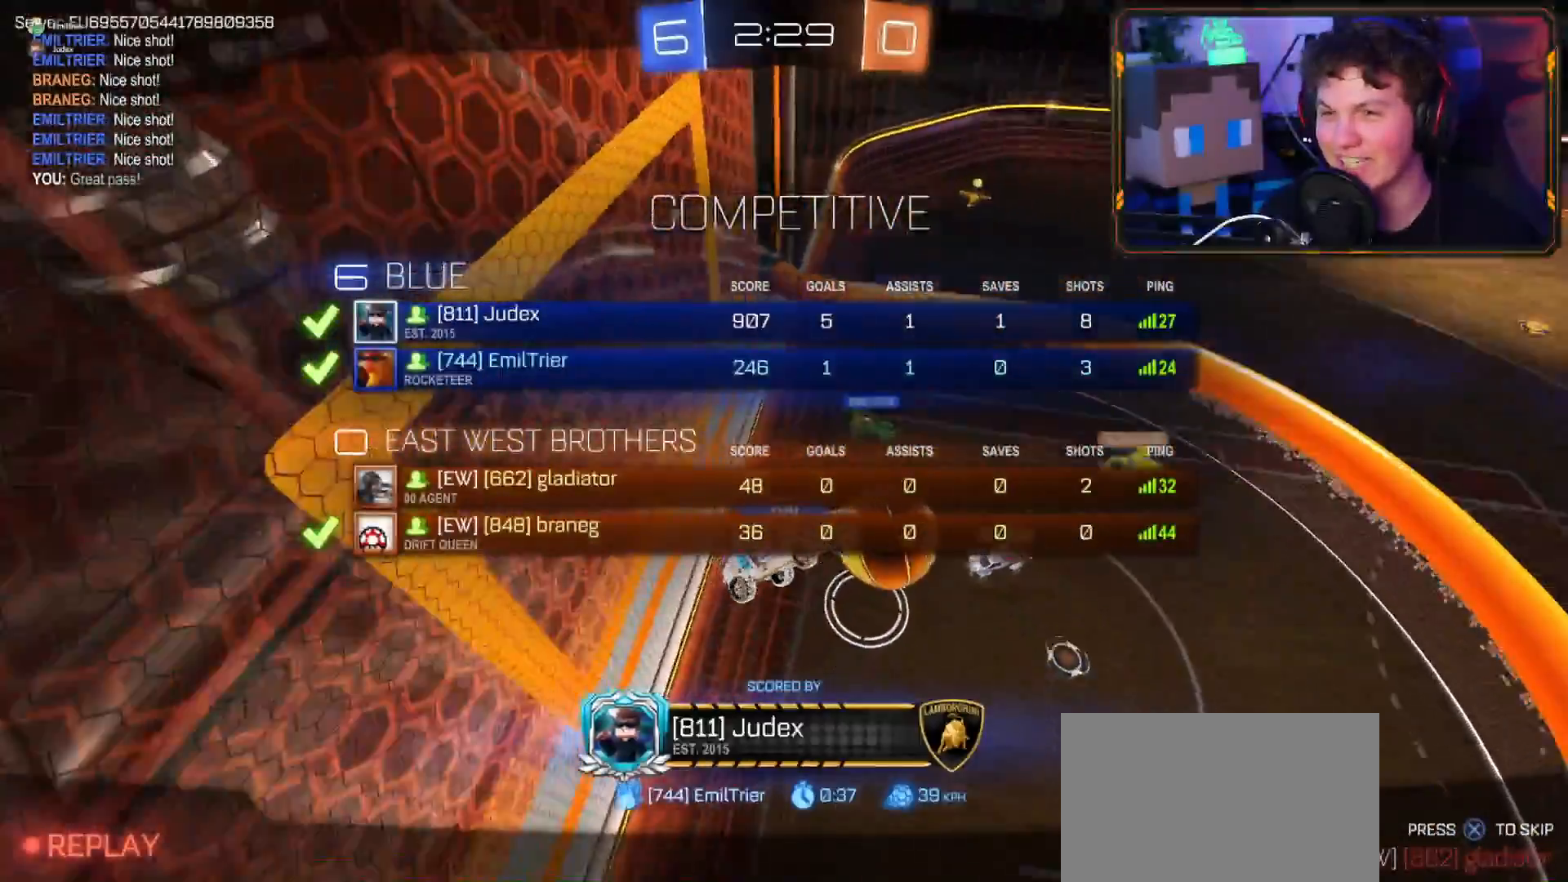
{"buttons": ["R1"], "left_stick": "center", "right_stick": "center", "events": []}
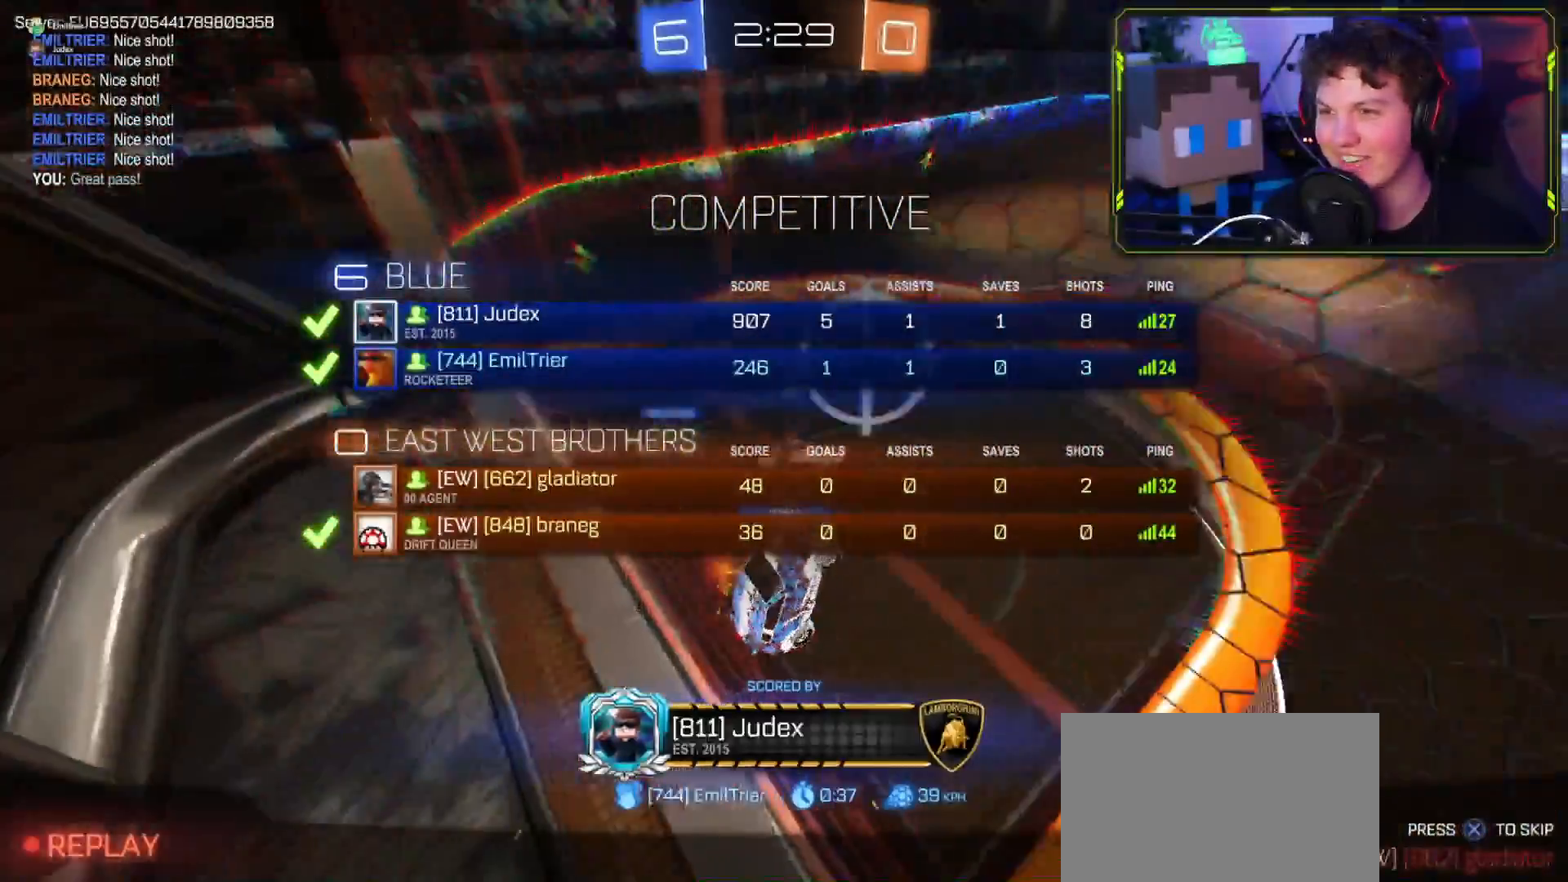
{"buttons": ["R1"], "left_stick": "center", "right_stick": "center", "events": []}